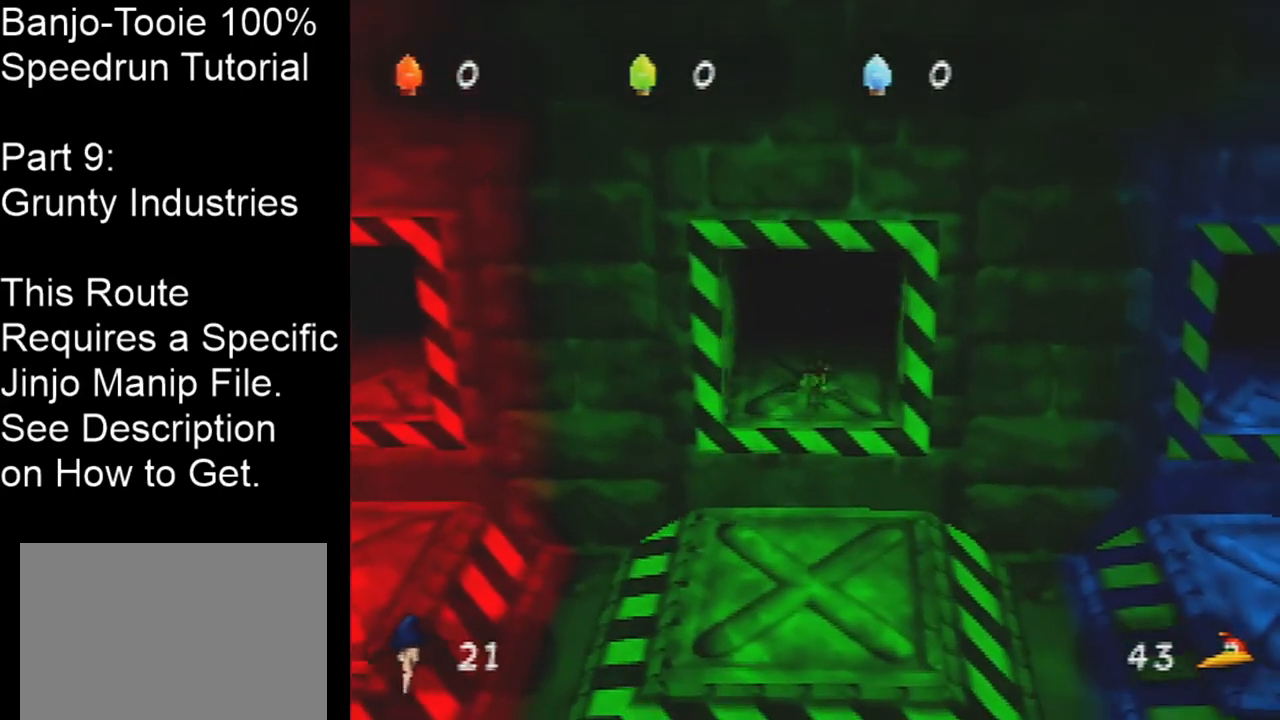
Gameplay with a controller (Nintendo layout); each line is a JSON object with the inputs held at the frame after it. "events" lists button and stick changes between this image and that frame as [ms after this image, input, new state], when the widget could be followed in between. Not read: L1 L3 R1 R3.
{"buttons": [], "left_stick": "center", "events": [[100, "Z", "up"], [233, "left_stick", "center"], [300, "C_DOWN", "down"], [433, "C_DOWN", "up"]]}
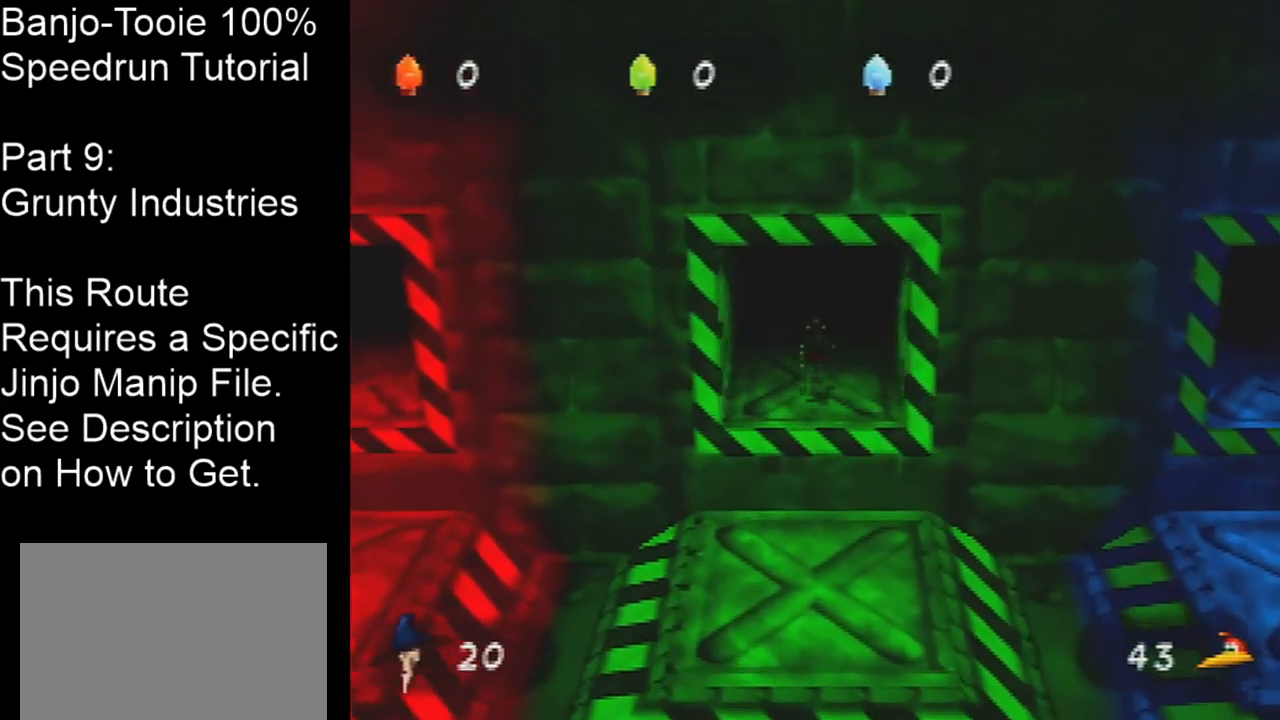
{"buttons": [], "left_stick": "down", "events": [[234, "A", "down"], [300, "A", "up"], [434, "left_stick", "down"]]}
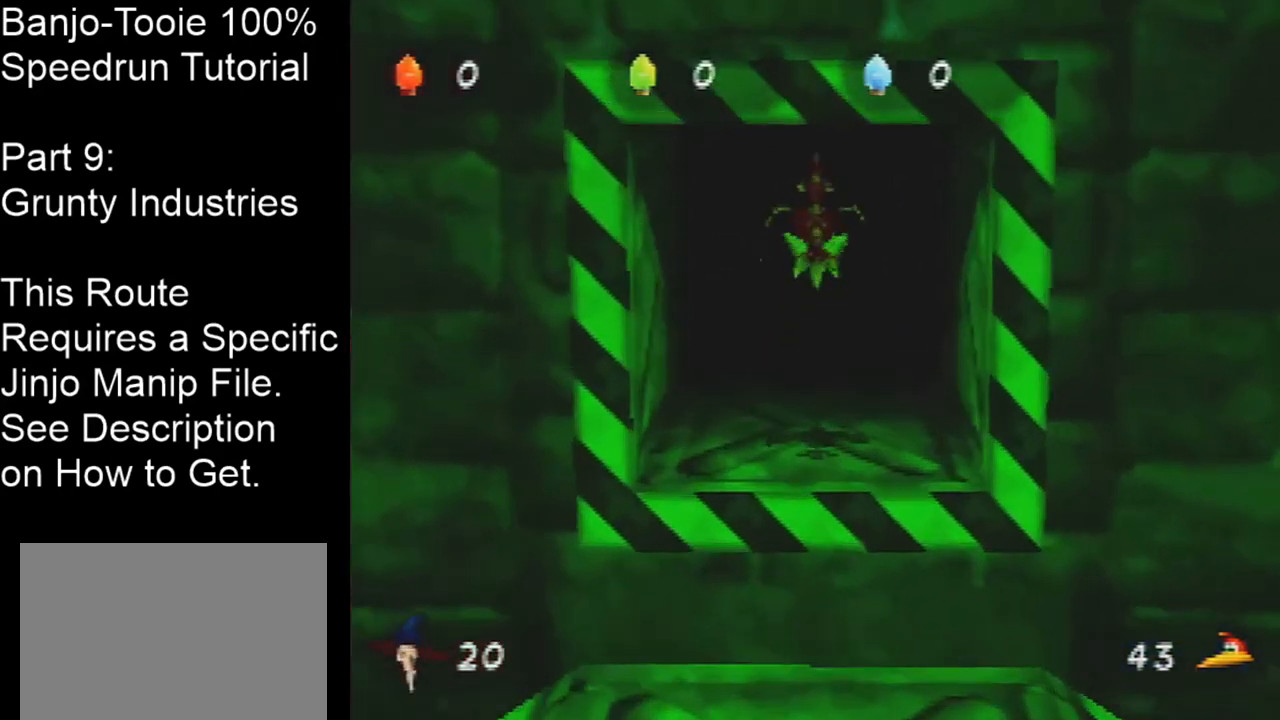
{"buttons": [], "left_stick": "center", "events": [[166, "left_stick", "center"]]}
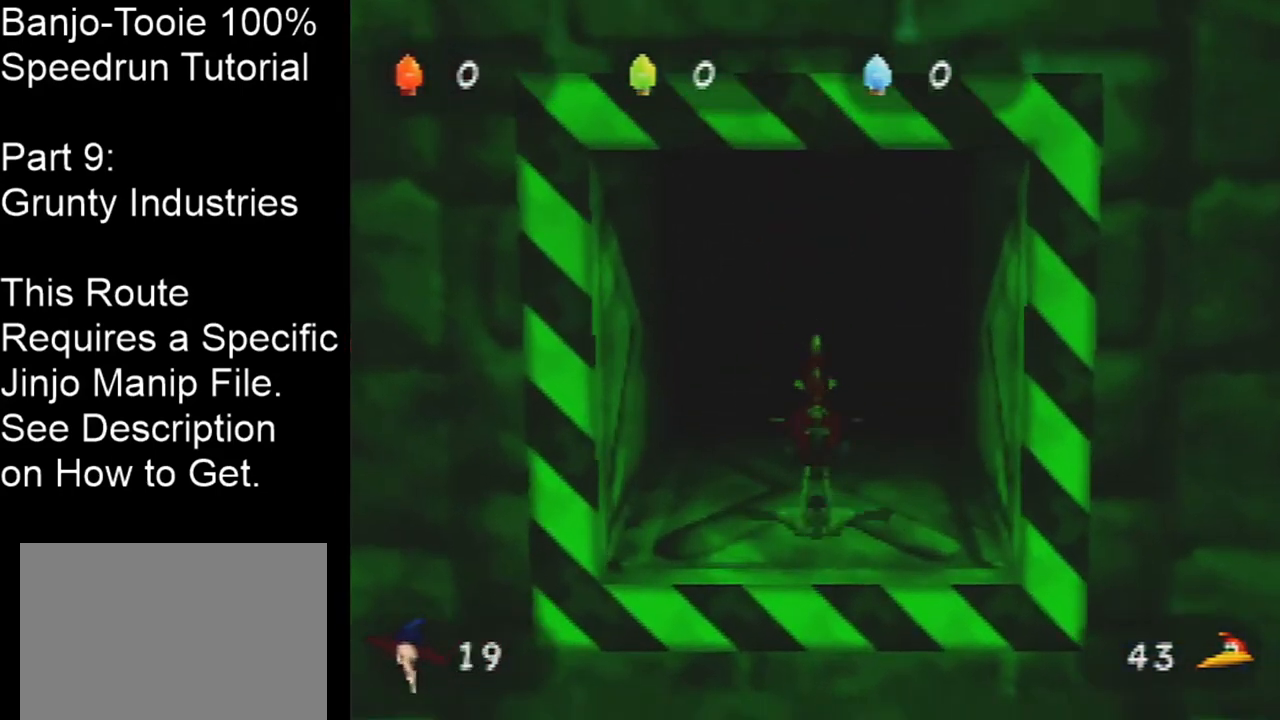
{"buttons": ["Z"], "left_stick": "down", "events": [[34, "Z", "down"], [134, "left_stick", "down"]]}
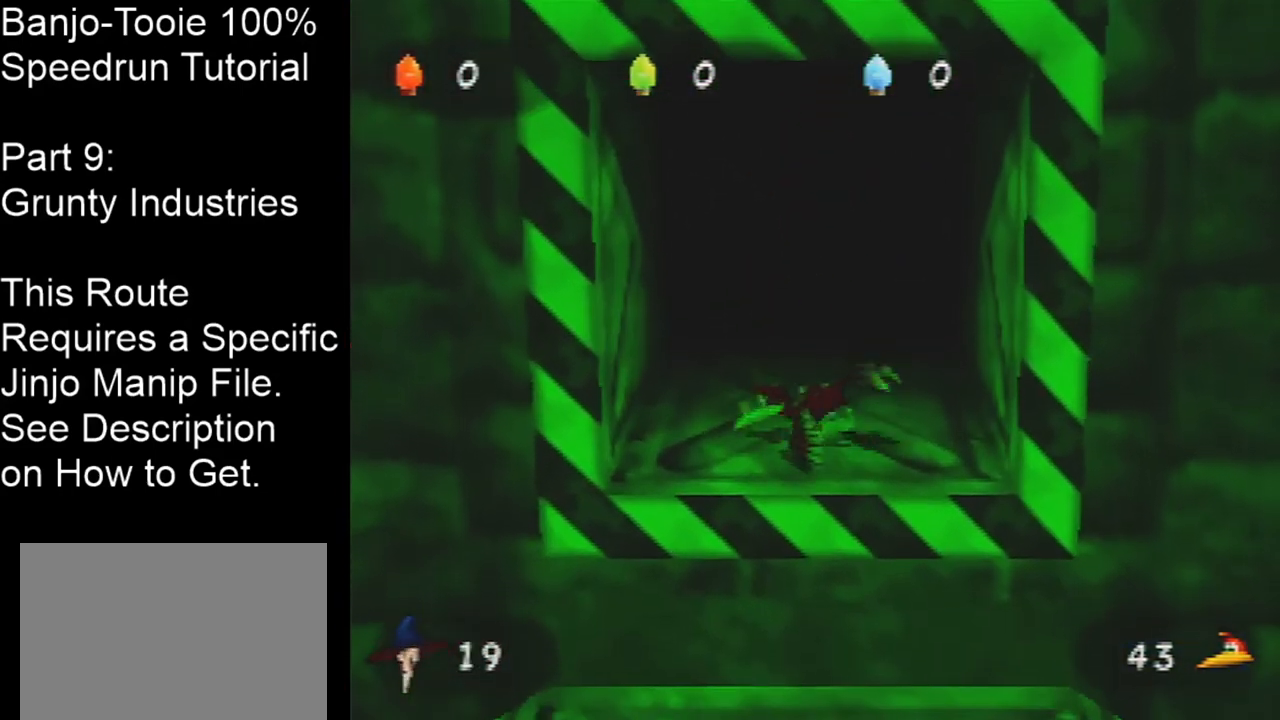
{"buttons": ["Z"], "left_stick": "down", "events": [[33, "C_DOWN", "down"], [66, "C_DOWN", "up"], [167, "C_DOWN", "down"], [200, "C_DOWN", "up"], [267, "C_DOWN", "down"], [333, "C_DOWN", "up"], [433, "C_DOWN", "down"], [500, "C_DOWN", "up"]]}
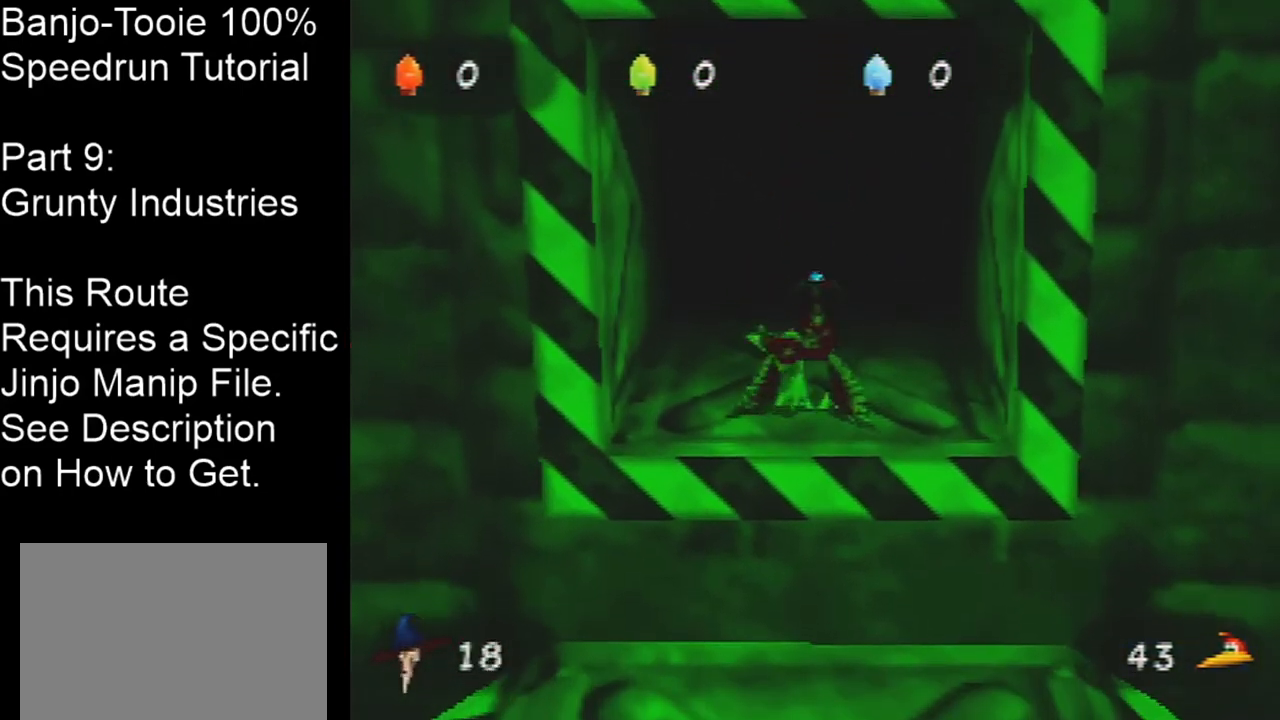
{"buttons": ["Z", "C_DOWN"], "left_stick": "down", "events": [[67, "C_DOWN", "down"], [134, "C_DOWN", "up"], [200, "C_DOWN", "down"], [300, "C_DOWN", "up"], [334, "C_DOWN", "down"], [434, "C_DOWN", "up"], [501, "C_DOWN", "down"]]}
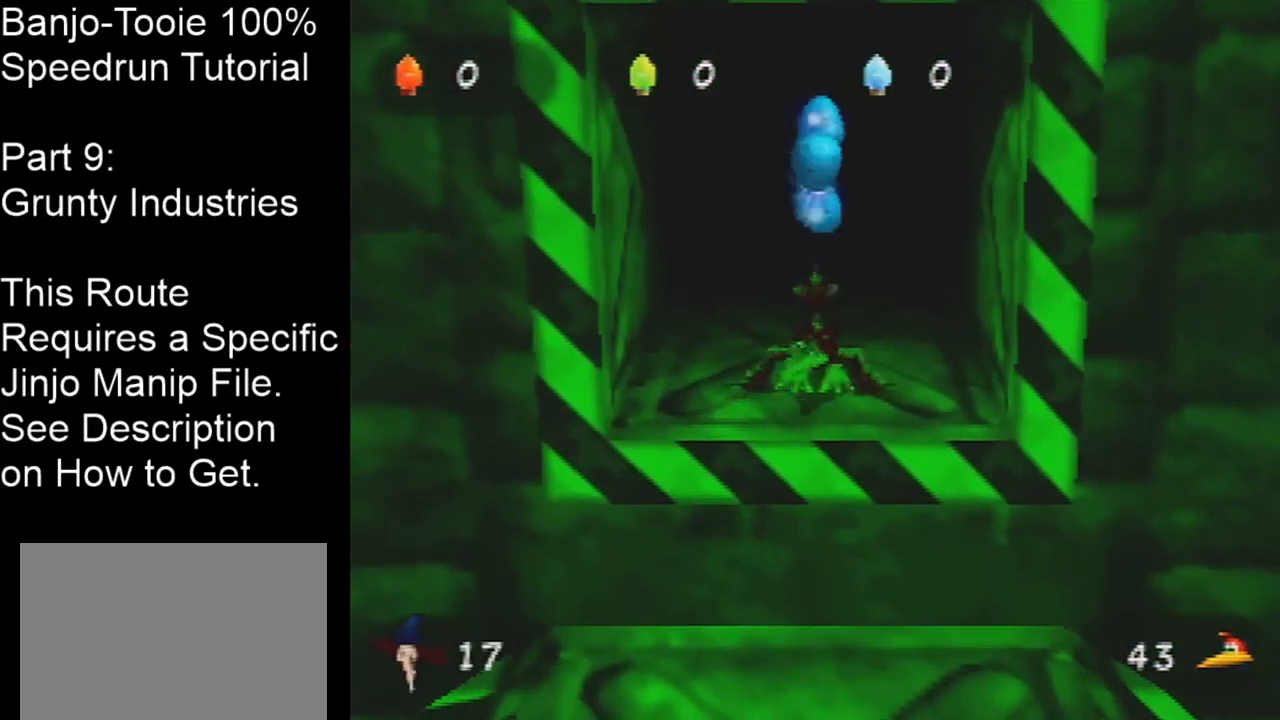
{"buttons": ["Z", "C_DOWN"], "left_stick": "center", "events": [[100, "C_DOWN", "up"], [100, "left_stick", "center"], [167, "C_DOWN", "down"], [233, "C_DOWN", "up"], [300, "C_DOWN", "down"], [367, "C_DOWN", "up"], [433, "C_DOWN", "down"]]}
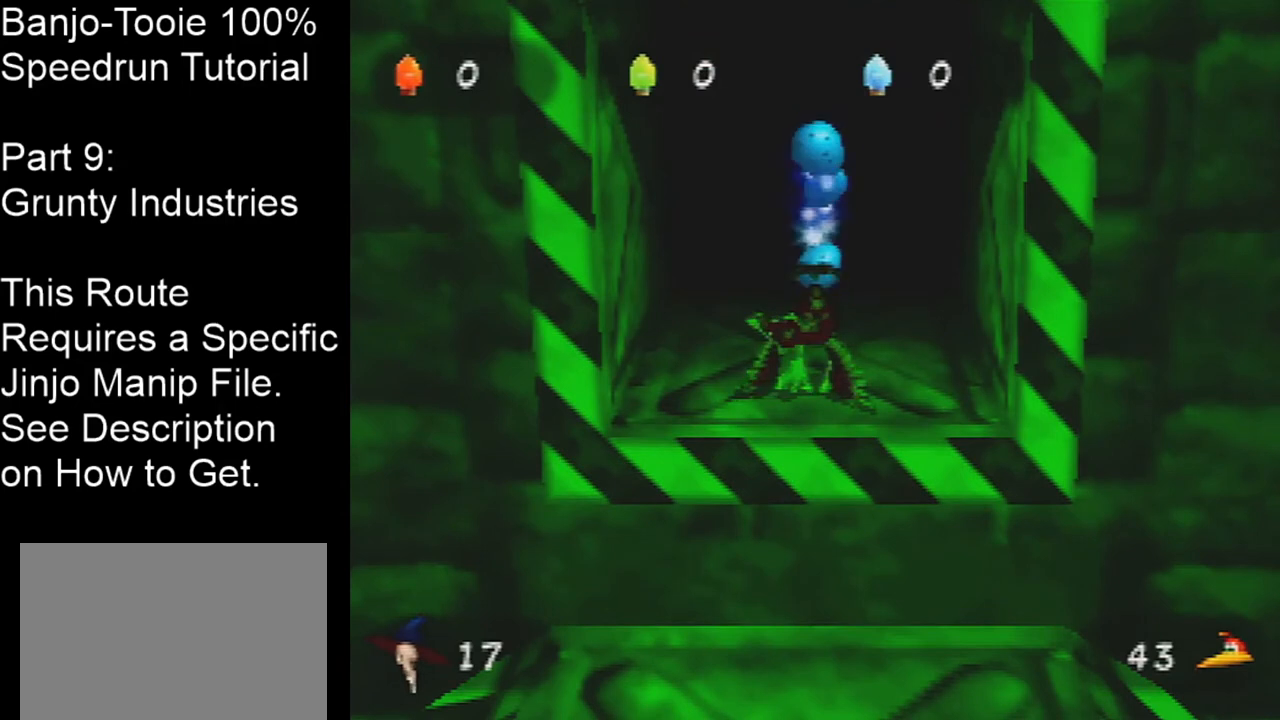
{"buttons": ["Z", "C_DOWN"], "left_stick": "center", "events": [[34, "C_DOWN", "up"], [100, "C_DOWN", "down"], [200, "C_DOWN", "up"], [234, "C_DOWN", "down"], [300, "C_DOWN", "up"], [367, "C_DOWN", "down"], [434, "C_DOWN", "up"], [501, "C_DOWN", "down"]]}
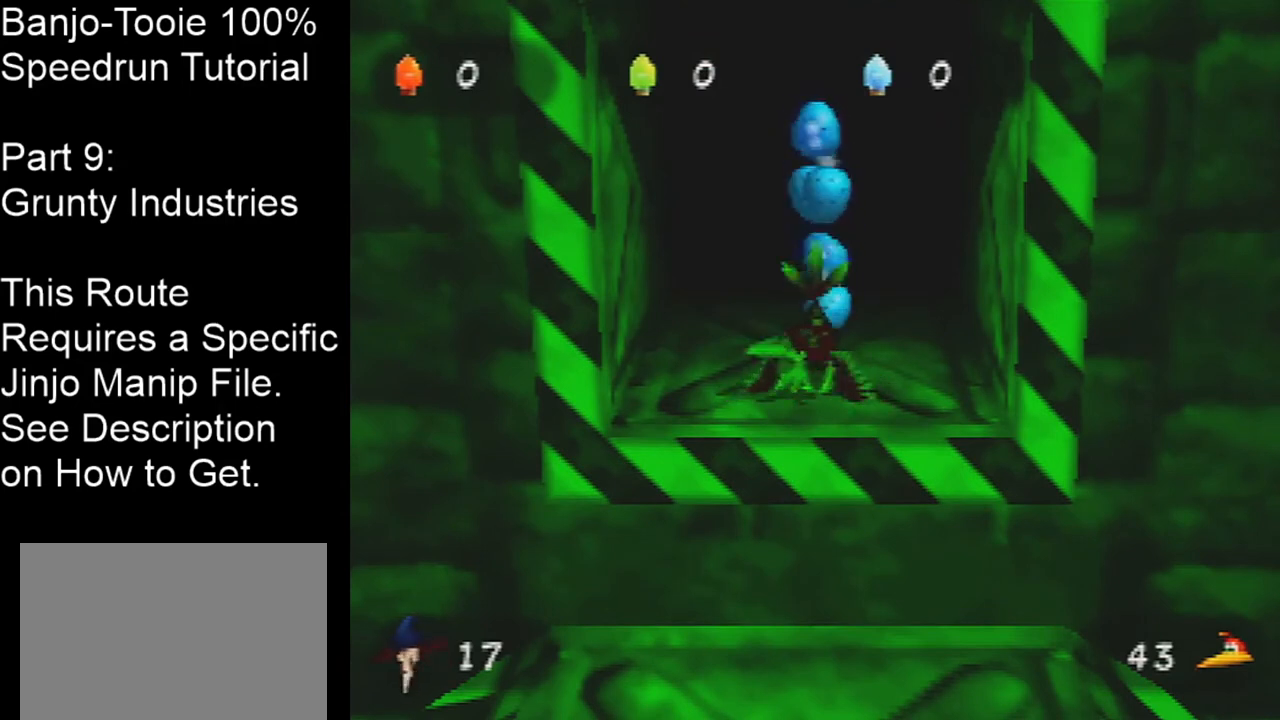
{"buttons": ["Z"], "left_stick": "center", "events": [[66, "C_DOWN", "up"], [133, "C_DOWN", "down"], [167, "C_DOWN", "up"], [233, "C_DOWN", "down"], [300, "C_DOWN", "up"], [367, "C_DOWN", "down"], [467, "C_DOWN", "up"]]}
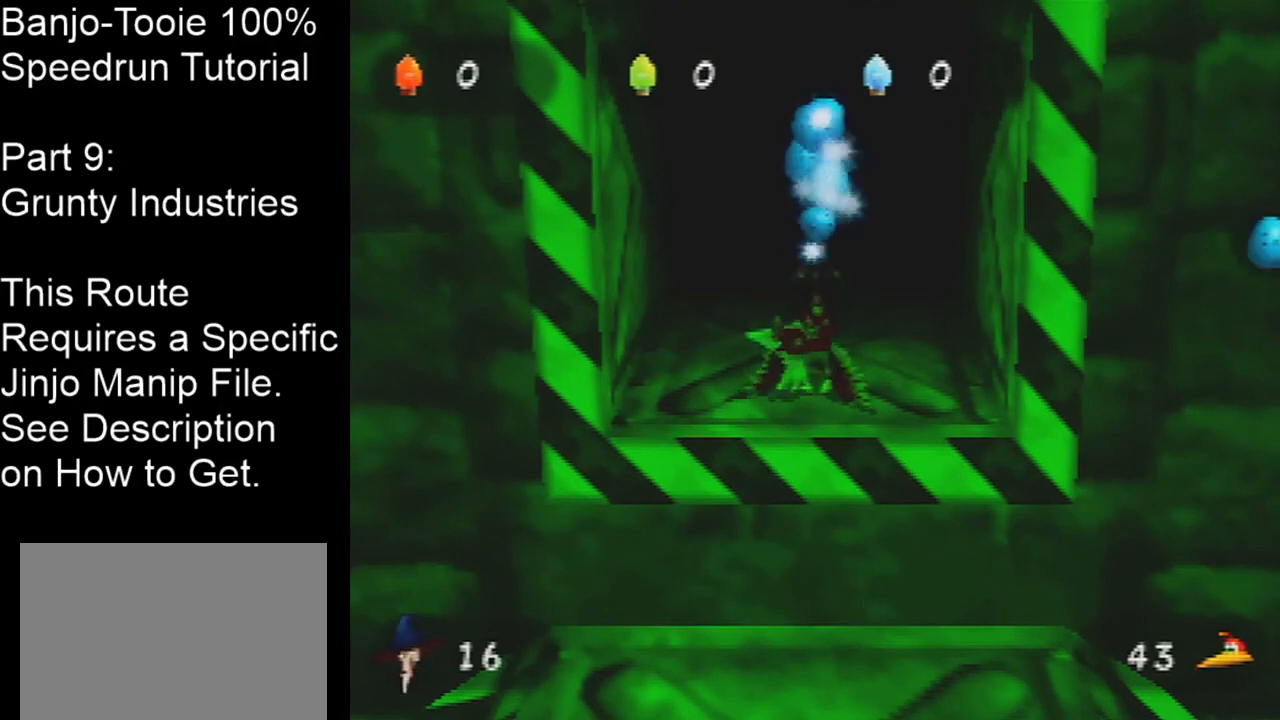
{"buttons": ["Z", "C_DOWN"], "left_stick": "center", "events": [[34, "C_DOWN", "down"], [100, "C_DOWN", "up"], [167, "C_DOWN", "down"], [267, "C_DOWN", "up"], [300, "C_DOWN", "down"], [401, "C_DOWN", "up"], [467, "C_DOWN", "down"]]}
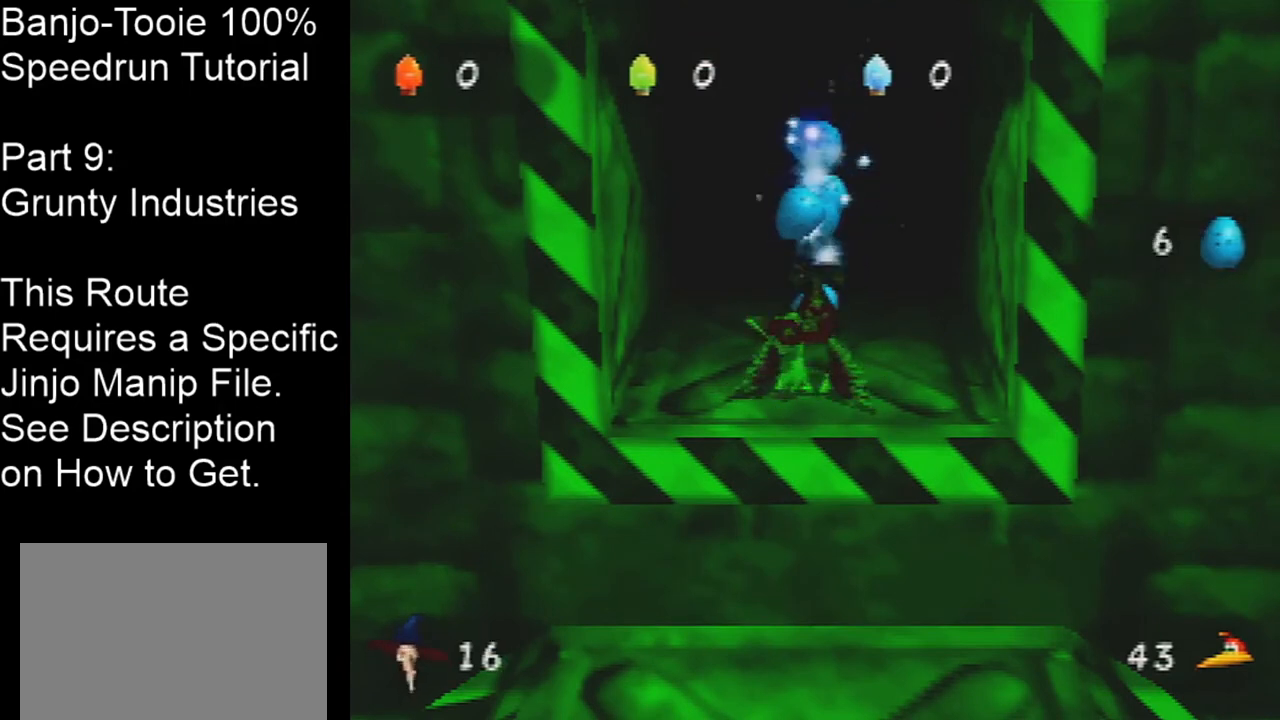
{"buttons": ["Z", "C_DOWN"], "left_stick": "center", "events": [[66, "C_DOWN", "up"], [167, "C_DOWN", "down"], [200, "C_DOWN", "up"], [267, "C_DOWN", "down"], [367, "C_DOWN", "up"], [433, "C_DOWN", "down"]]}
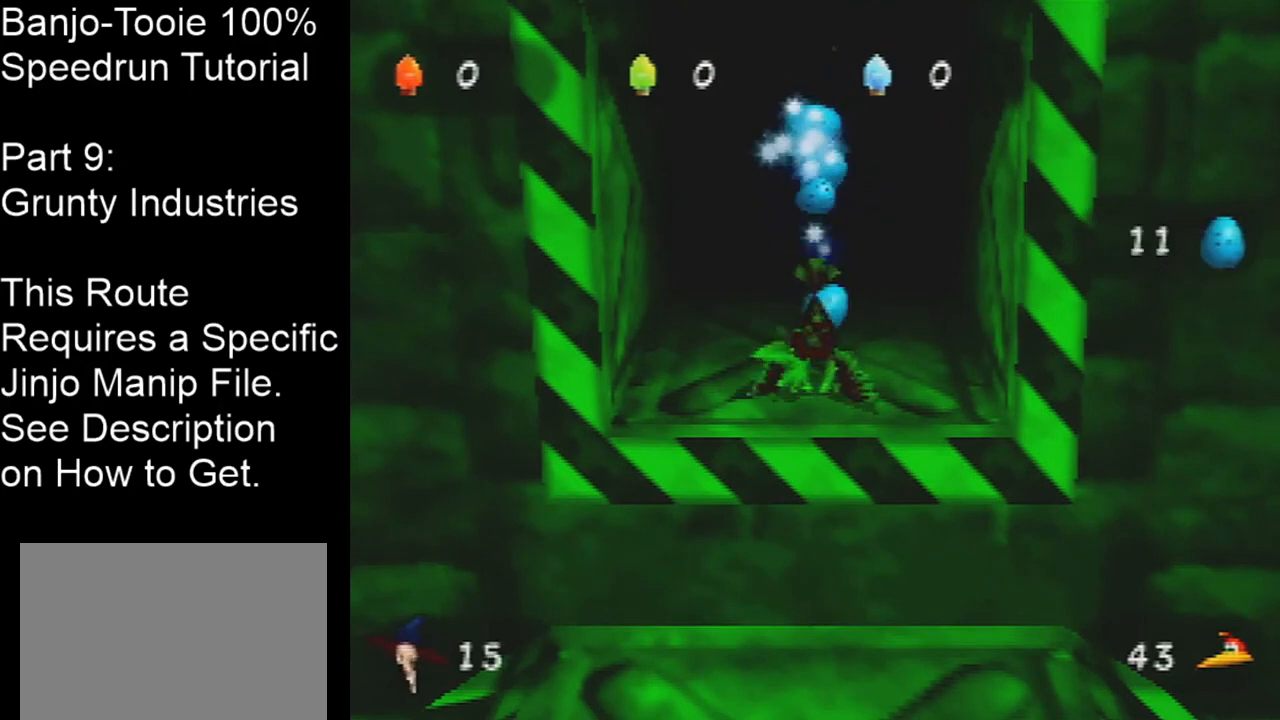
{"buttons": ["Z"], "left_stick": "center", "events": [[34, "C_DOWN", "up"], [100, "C_DOWN", "down"], [167, "C_DOWN", "up"], [234, "C_DOWN", "down"], [300, "C_DOWN", "up"], [401, "C_DOWN", "down"], [467, "C_DOWN", "up"]]}
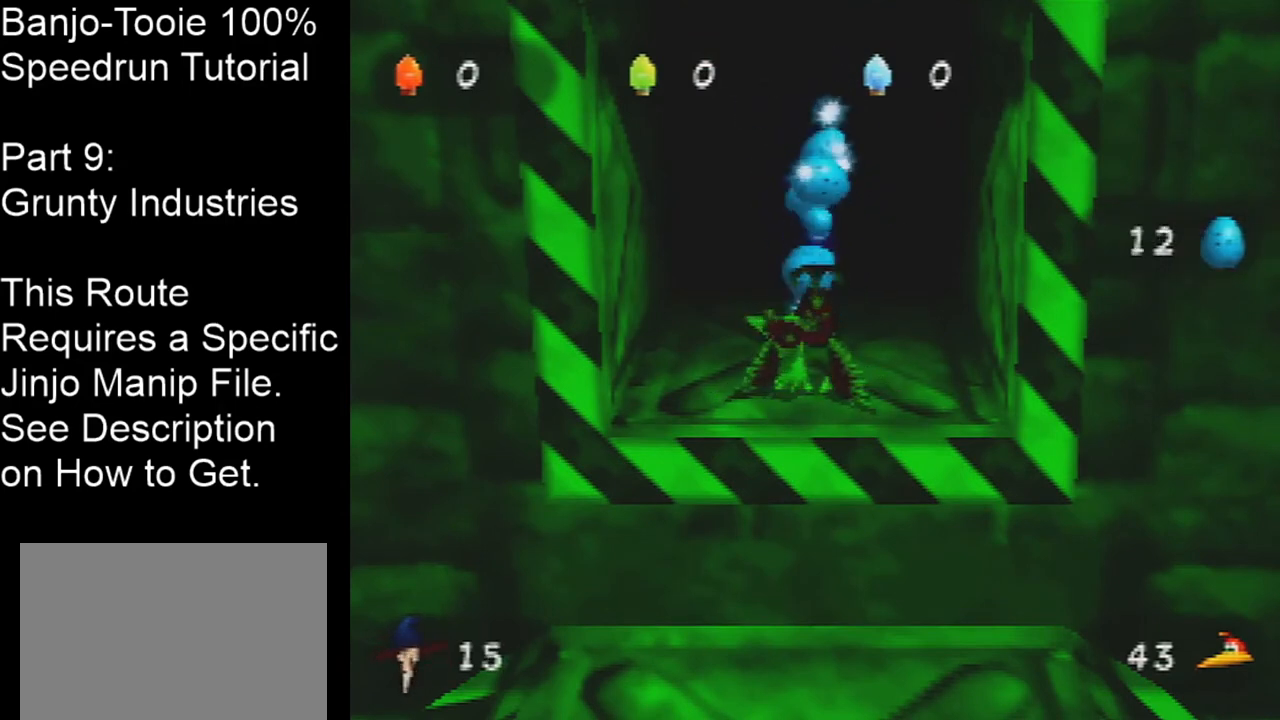
{"buttons": ["Z", "C_DOWN"], "left_stick": "center", "events": [[33, "C_DOWN", "down"], [100, "C_DOWN", "up"], [167, "C_DOWN", "down"], [267, "C_DOWN", "up"], [333, "C_DOWN", "down"], [400, "C_DOWN", "up"], [467, "C_DOWN", "down"]]}
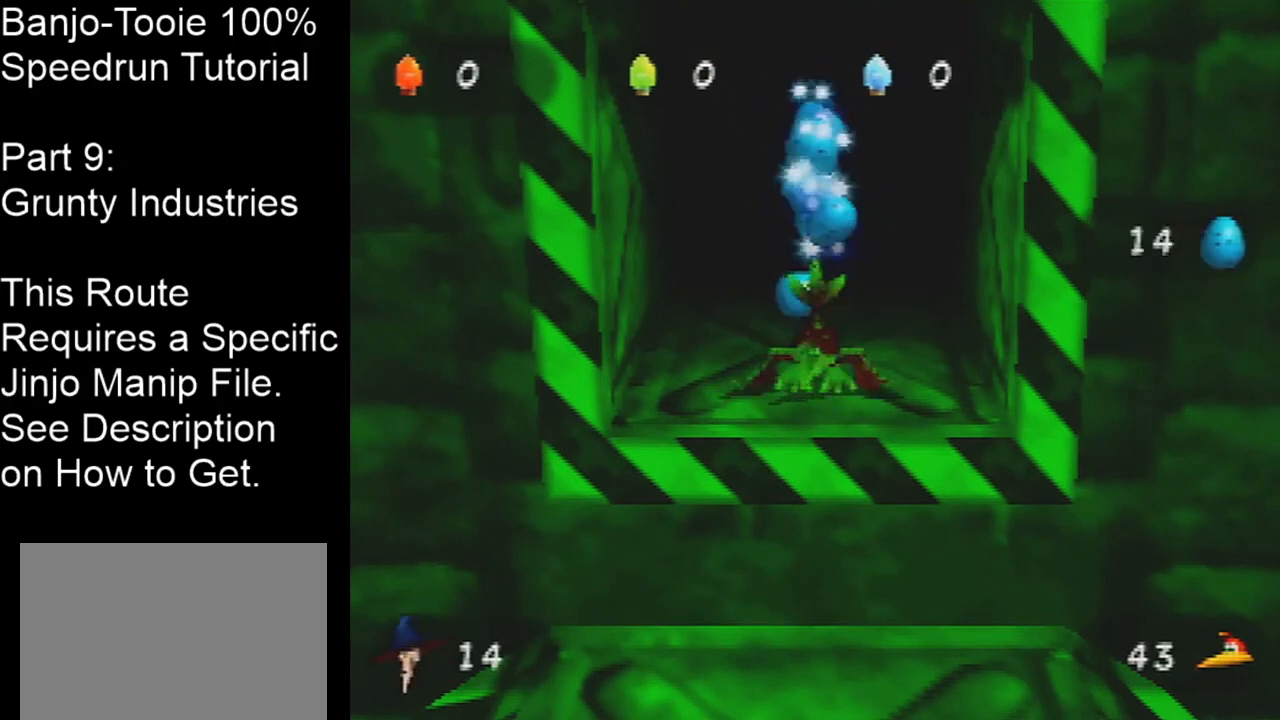
{"buttons": ["Z", "C_DOWN"], "left_stick": "center", "events": [[67, "C_DOWN", "up"], [134, "C_DOWN", "down"], [200, "C_DOWN", "up"], [267, "C_DOWN", "down"], [367, "C_DOWN", "up"], [434, "C_DOWN", "down"]]}
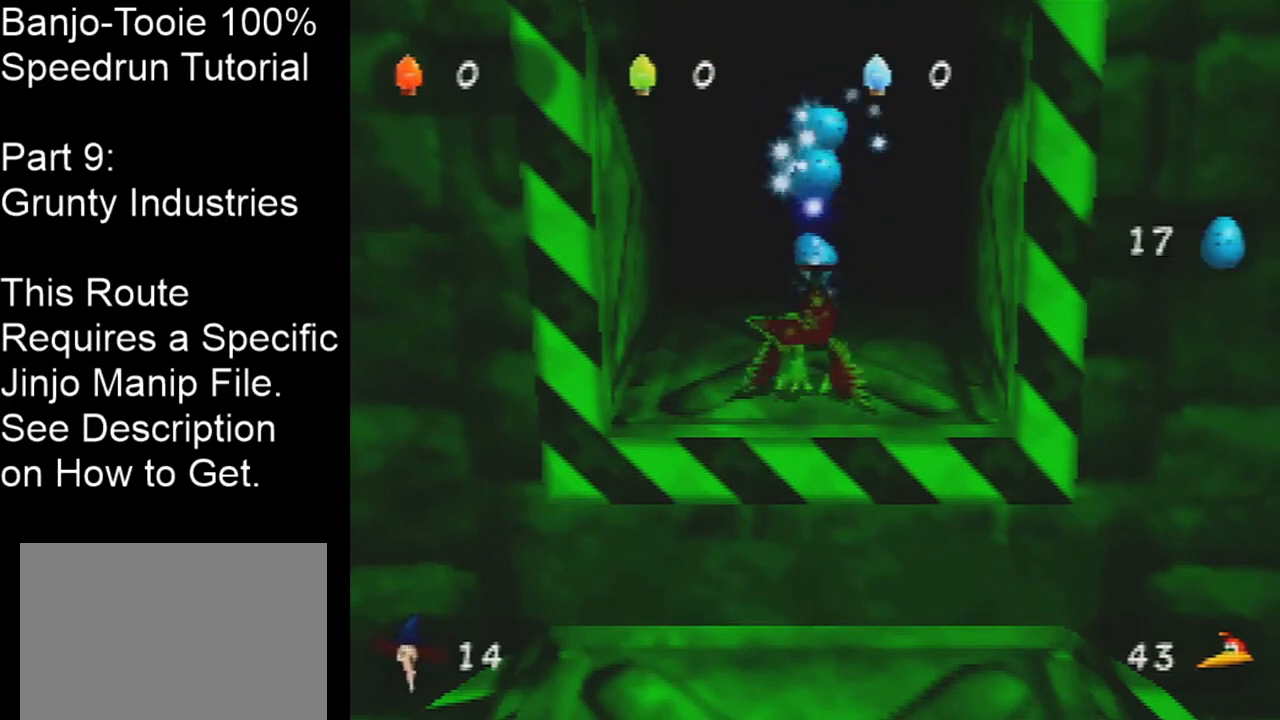
{"buttons": ["Z"], "left_stick": "center", "events": [[33, "C_DOWN", "up"], [100, "C_DOWN", "down"], [167, "C_DOWN", "up"], [233, "C_DOWN", "down"], [333, "C_DOWN", "up"], [400, "C_DOWN", "down"], [467, "C_DOWN", "up"]]}
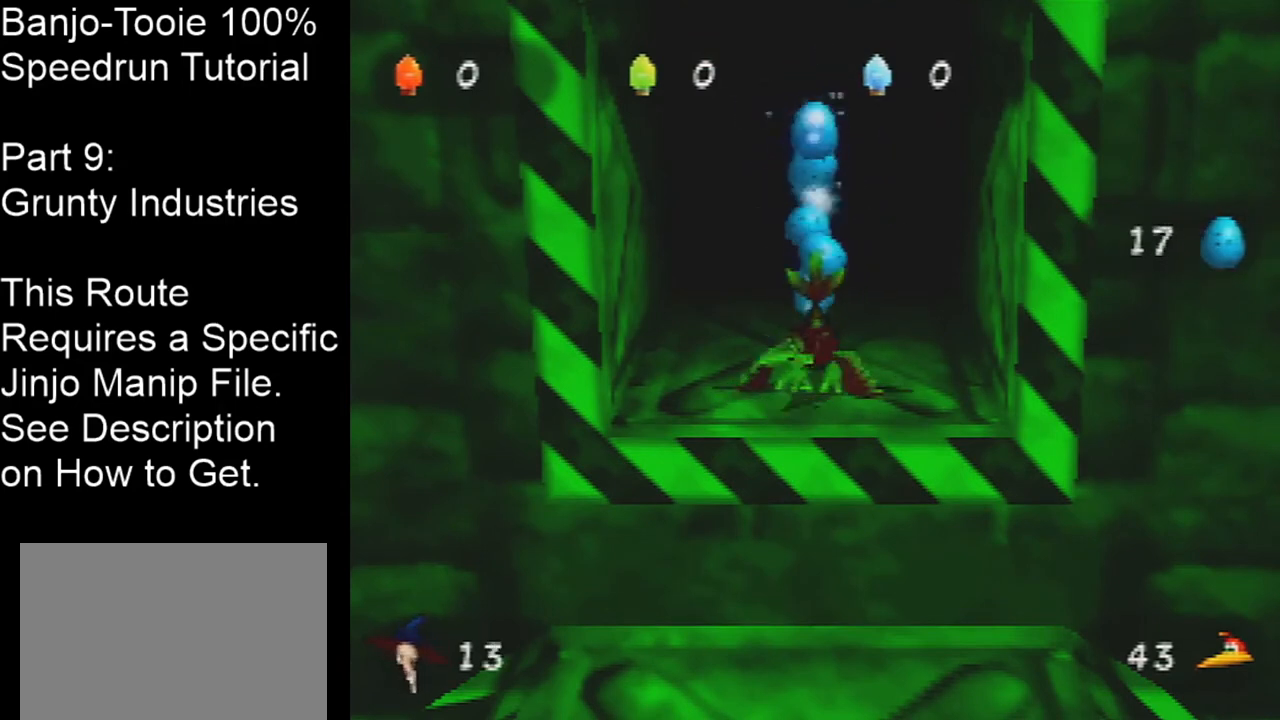
{"buttons": ["Z", "C_DOWN"], "left_stick": "center", "events": [[34, "C_DOWN", "down"], [134, "C_DOWN", "up"], [167, "C_DOWN", "down"], [234, "C_DOWN", "up"], [334, "C_DOWN", "down"], [401, "C_DOWN", "up"], [467, "C_DOWN", "down"]]}
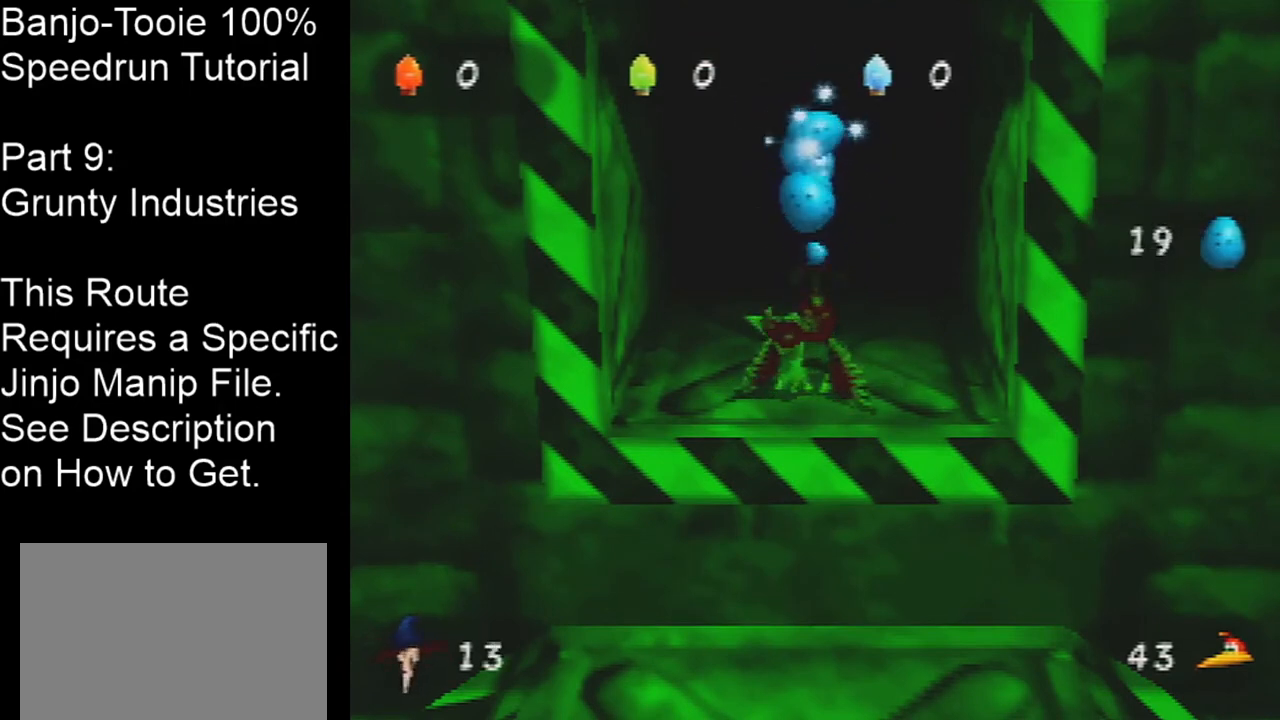
{"buttons": ["Z"], "left_stick": "center", "events": [[66, "C_DOWN", "up"], [133, "C_DOWN", "down"], [200, "C_DOWN", "up"], [267, "C_DOWN", "down"], [333, "C_DOWN", "up"], [433, "C_DOWN", "down"], [500, "C_DOWN", "up"]]}
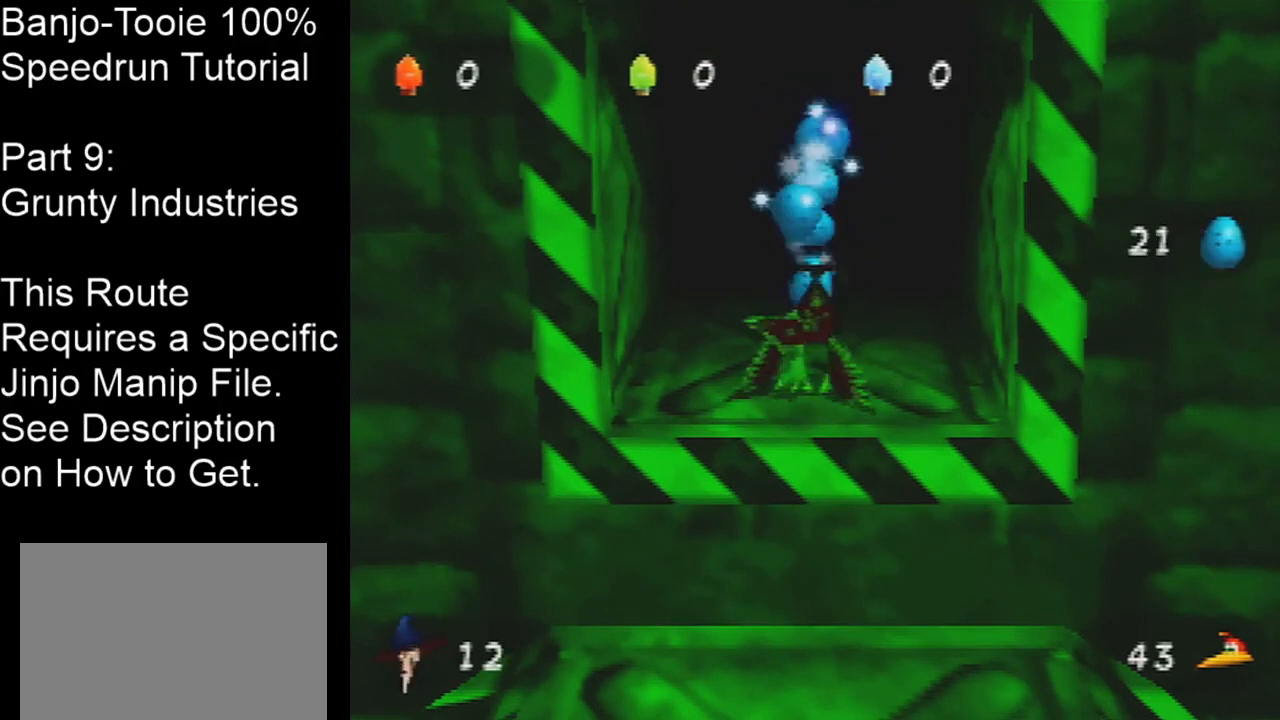
{"buttons": ["Z"], "left_stick": "center", "events": [[100, "C_DOWN", "down"], [134, "C_DOWN", "up"], [200, "C_DOWN", "down"], [267, "C_DOWN", "up"], [367, "C_DOWN", "down"], [434, "C_DOWN", "up"]]}
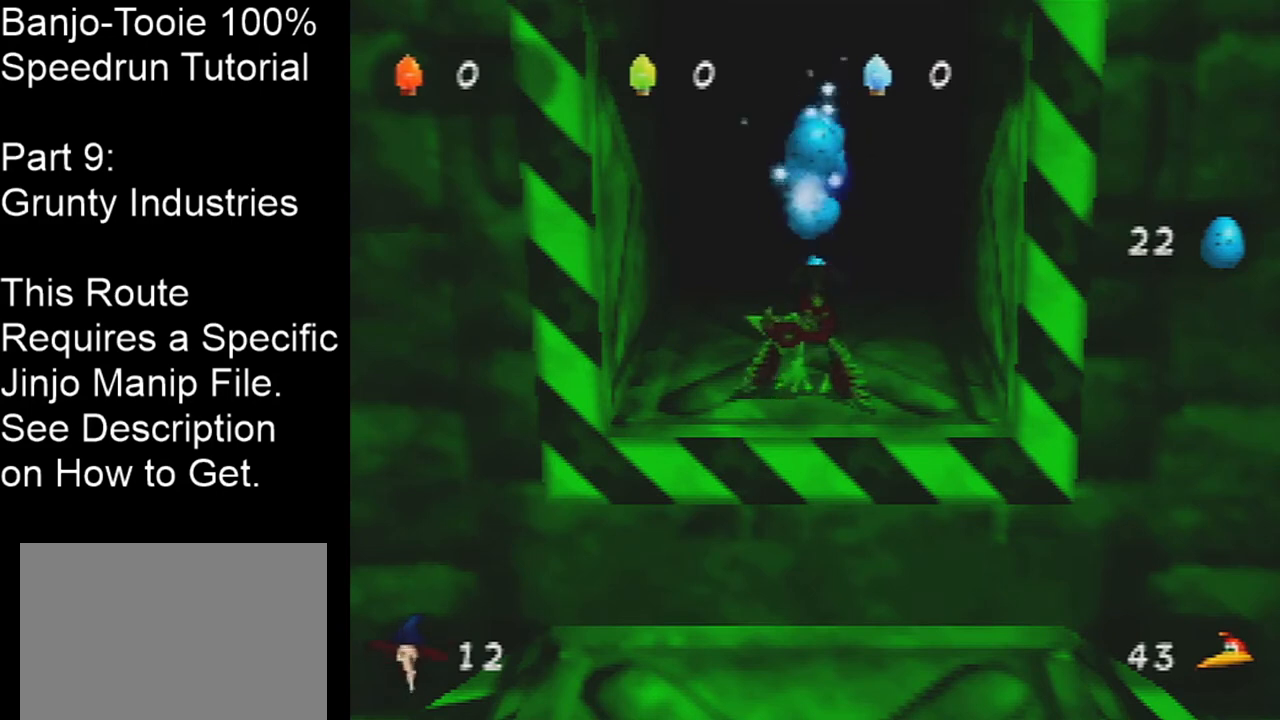
{"buttons": ["Z"], "left_stick": "center", "events": [[33, "C_DOWN", "down"], [100, "C_DOWN", "up"], [166, "C_DOWN", "down"], [233, "C_DOWN", "up"], [333, "C_DOWN", "down"], [400, "C_DOWN", "up"]]}
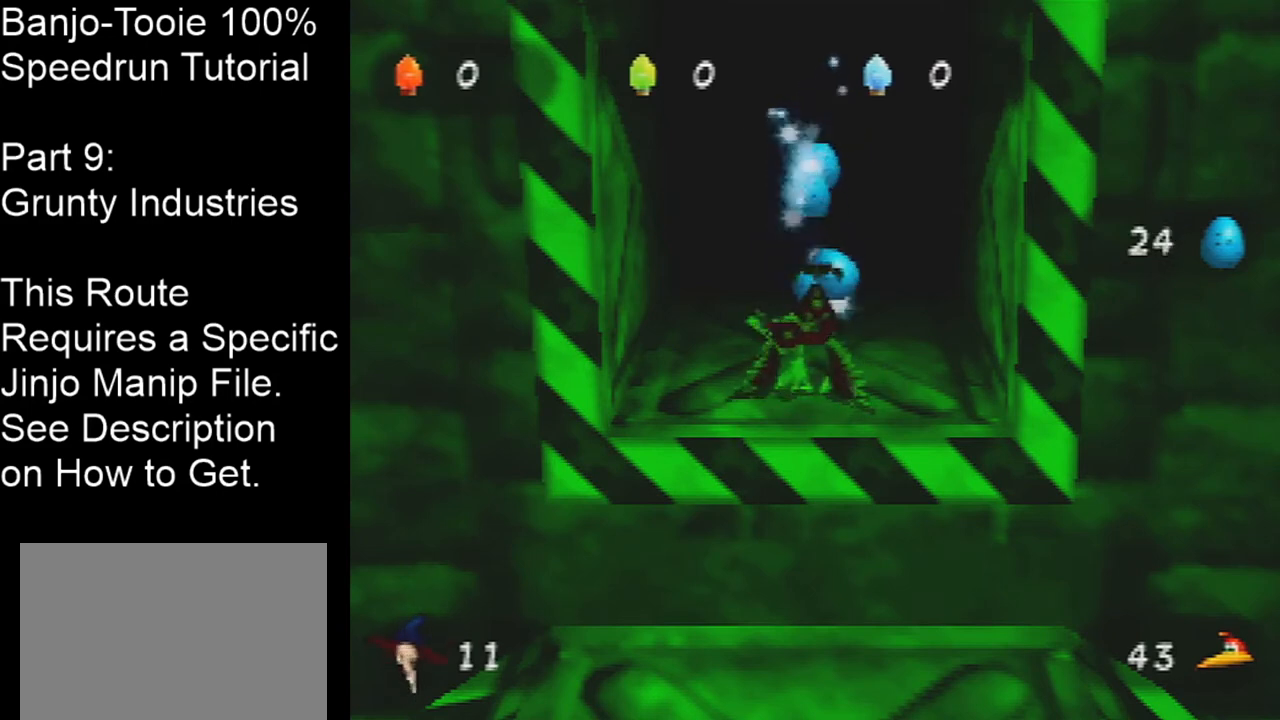
{"buttons": ["Z"], "left_stick": "center", "events": [[34, "C_DOWN", "down"], [67, "C_DOWN", "up"], [167, "C_DOWN", "down"], [234, "C_DOWN", "up"], [367, "C_DOWN", "down"], [434, "C_DOWN", "up"]]}
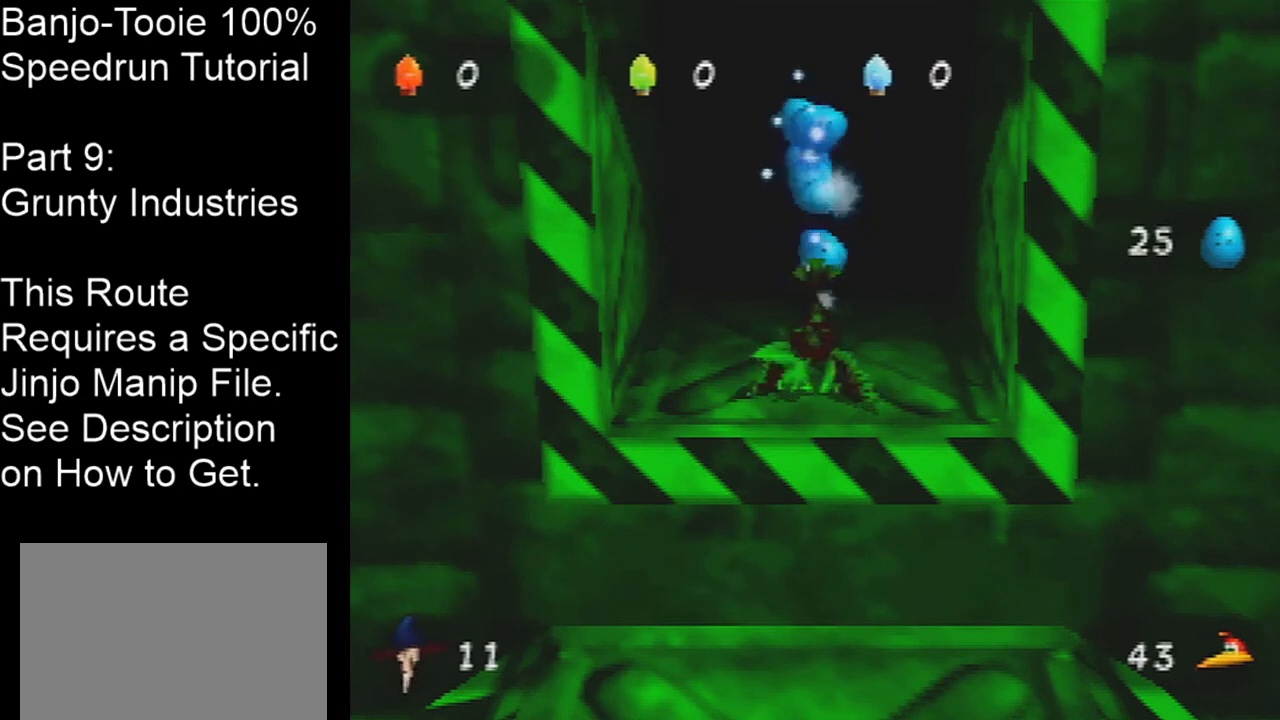
{"buttons": ["Z"], "left_stick": "down", "events": [[33, "C_DOWN", "down"], [100, "C_DOWN", "up"], [167, "C_DOWN", "down"], [267, "C_DOWN", "up"], [300, "left_stick", "down"], [333, "C_DOWN", "down"], [433, "C_DOWN", "up"]]}
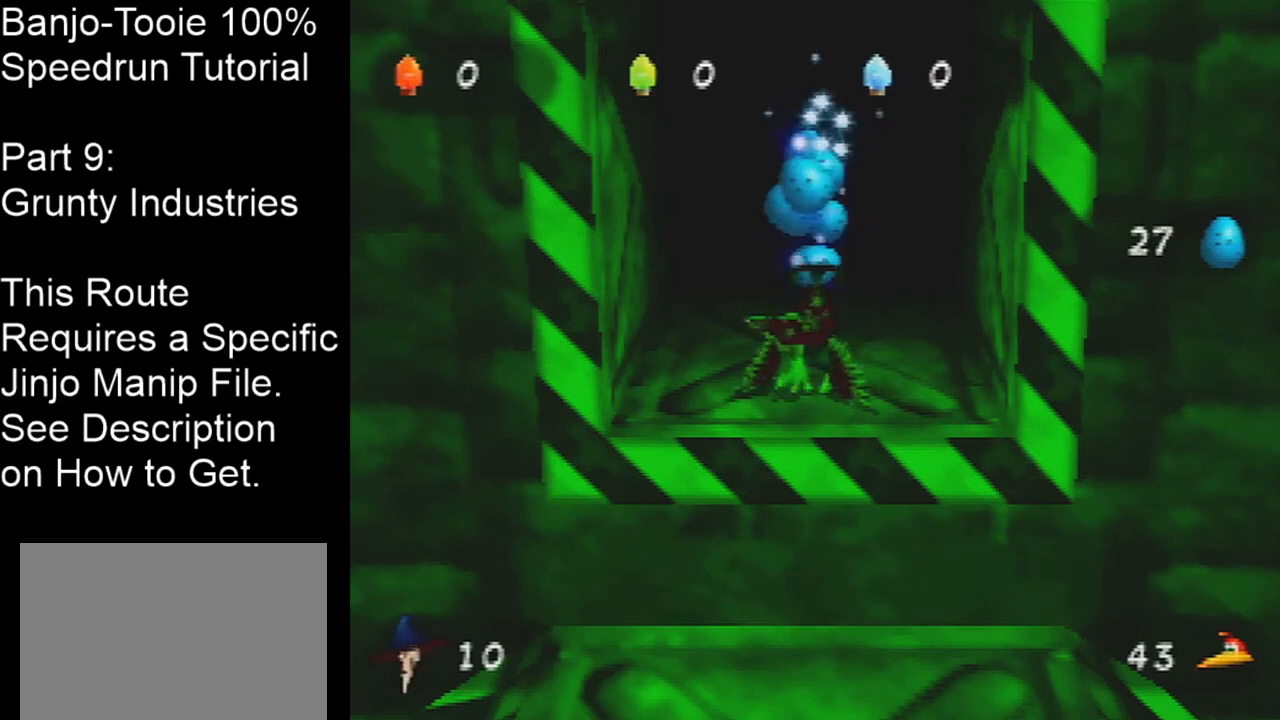
{"buttons": ["Z"], "left_stick": "center", "events": [[34, "C_DOWN", "down"], [134, "C_DOWN", "up"], [167, "C_DOWN", "down"], [267, "C_DOWN", "up"], [367, "C_DOWN", "down"], [401, "left_stick", "center"], [467, "C_DOWN", "up"]]}
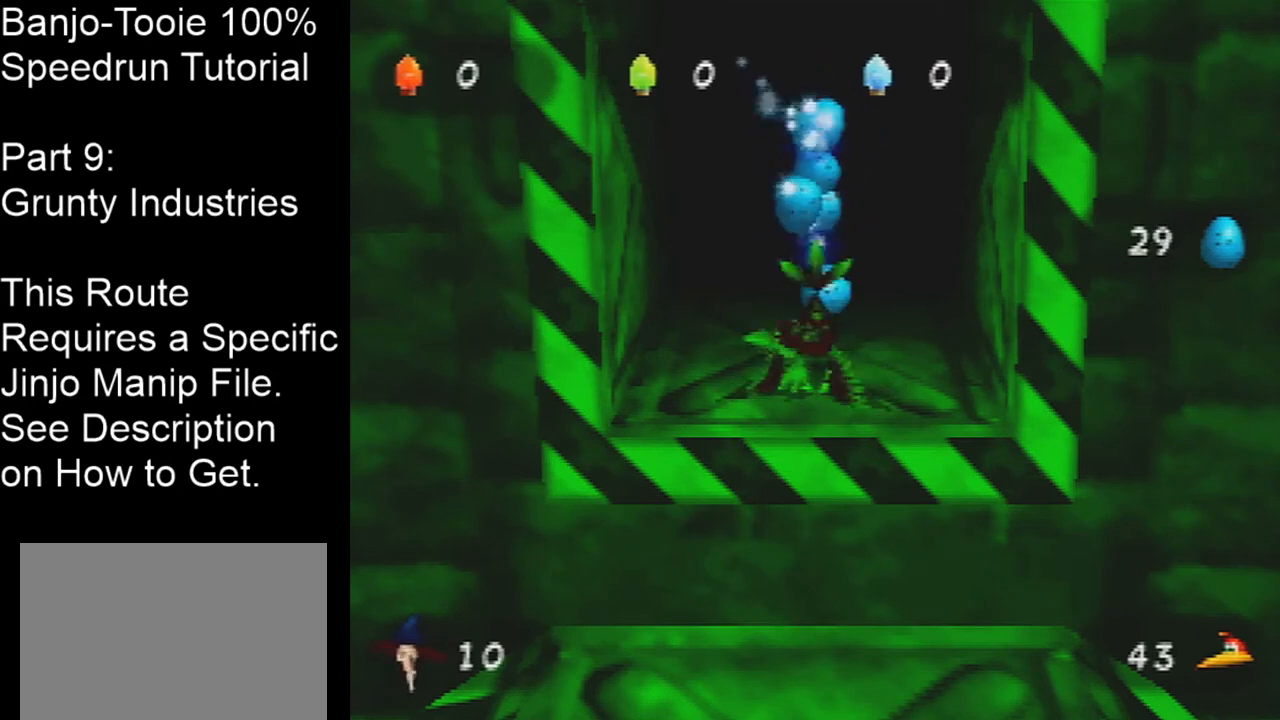
{"buttons": ["Z"], "left_stick": "center", "events": [[66, "C_DOWN", "down"], [166, "C_DOWN", "up"], [233, "C_DOWN", "down"], [300, "C_DOWN", "up"], [400, "C_DOWN", "down"], [500, "C_DOWN", "up"]]}
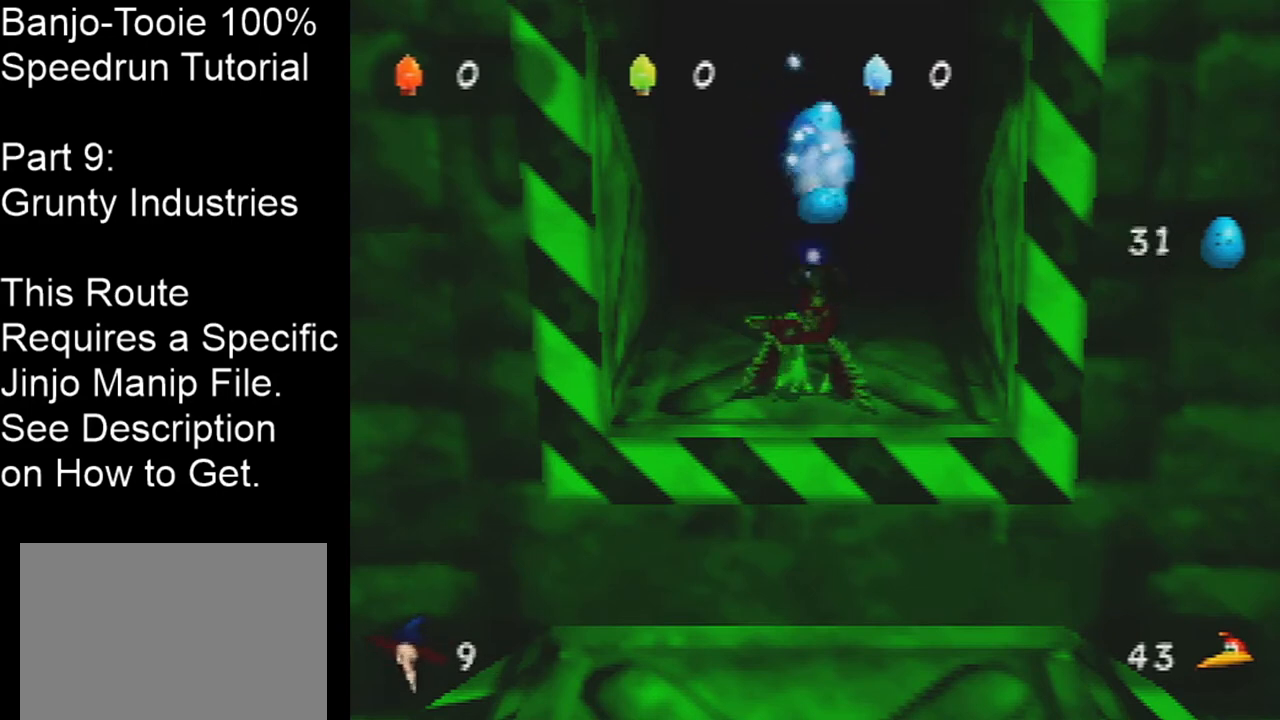
{"buttons": ["Z"], "left_stick": "center", "events": [[67, "C_DOWN", "down"], [134, "C_DOWN", "up"], [267, "C_DOWN", "down"], [334, "C_DOWN", "up"], [401, "C_DOWN", "down"], [501, "C_DOWN", "up"]]}
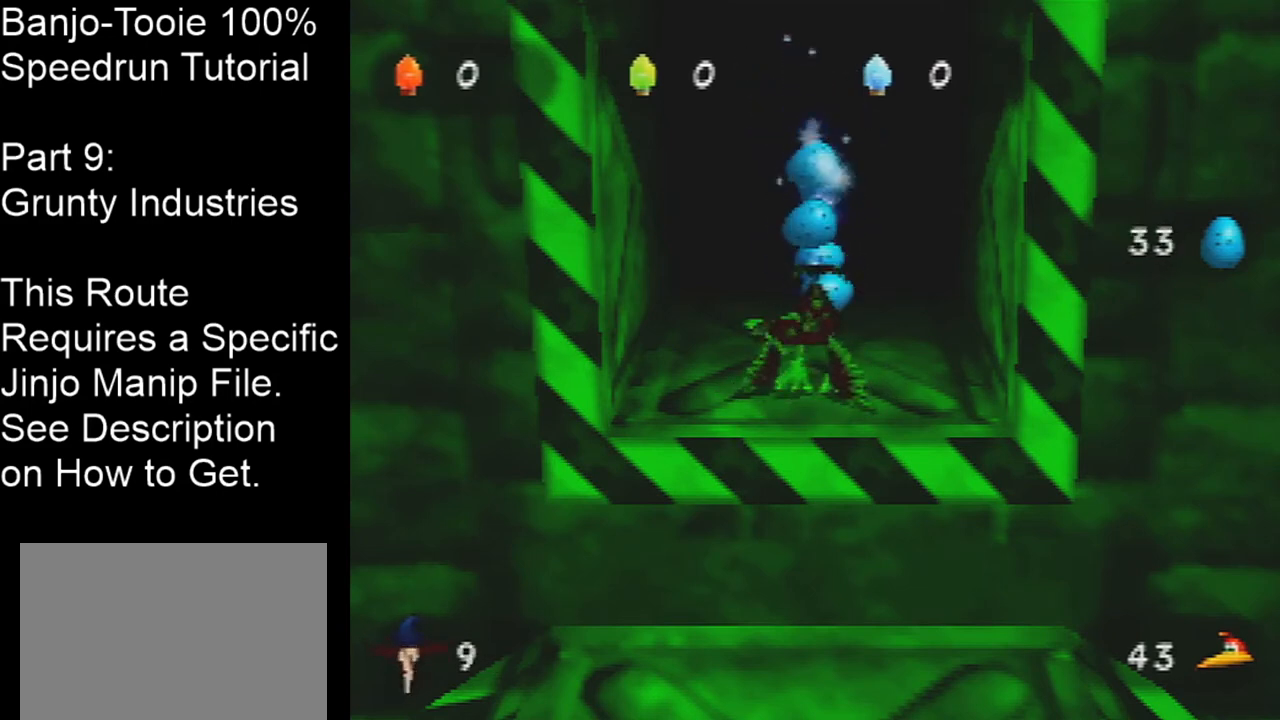
{"buttons": ["Z", "C_DOWN"], "left_stick": "center", "events": [[100, "C_DOWN", "down"], [167, "C_DOWN", "up"], [267, "C_DOWN", "down"], [333, "C_DOWN", "up"], [400, "C_DOWN", "down"]]}
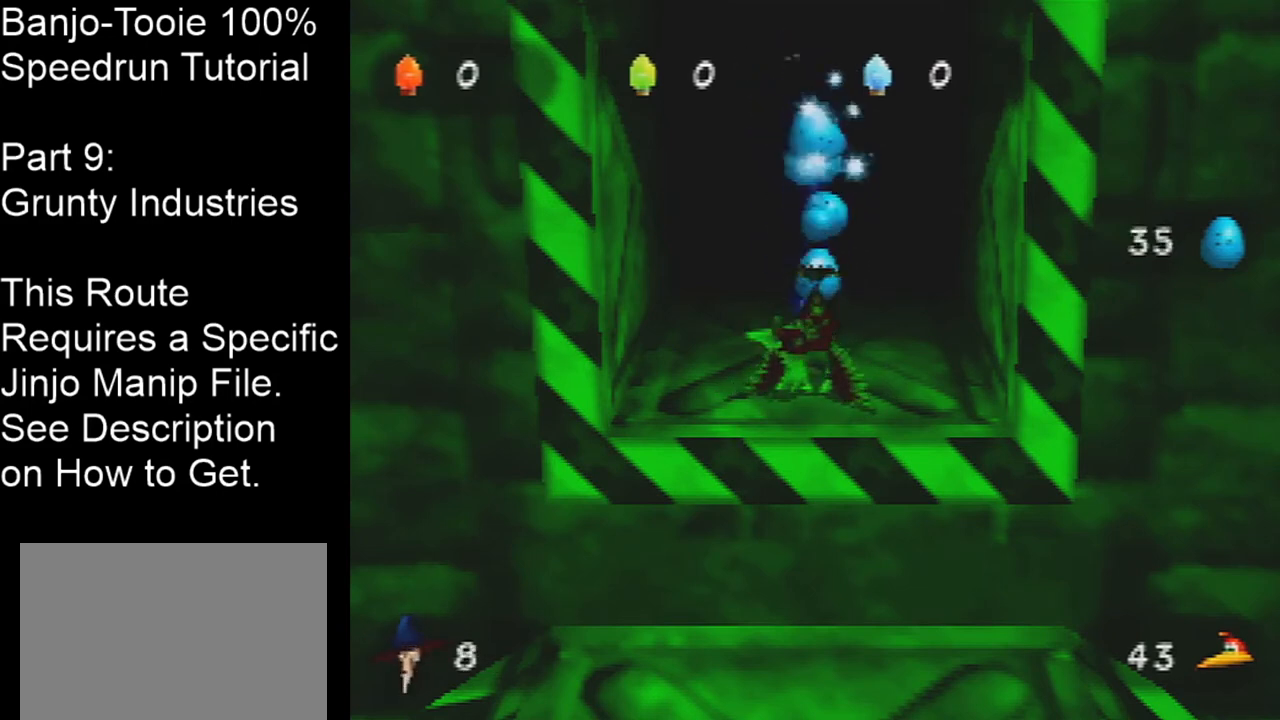
{"buttons": ["Z"], "left_stick": "center", "events": [[34, "C_DOWN", "up"], [67, "C_DOWN", "down"], [134, "C_DOWN", "up"], [234, "C_DOWN", "down"], [334, "C_DOWN", "up"], [401, "C_DOWN", "down"], [501, "C_DOWN", "up"]]}
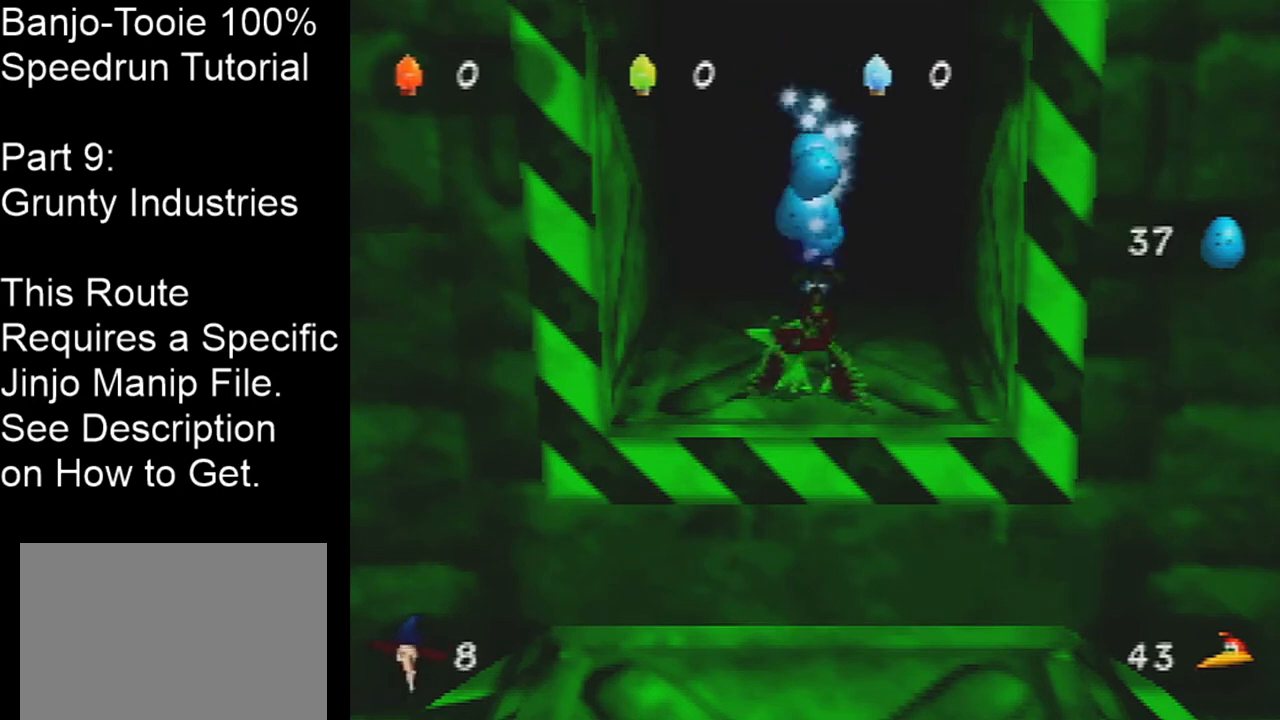
{"buttons": ["Z"], "left_stick": "center", "events": [[33, "C_DOWN", "down"], [133, "C_DOWN", "up"], [233, "C_DOWN", "down"], [300, "C_DOWN", "up"], [400, "C_DOWN", "down"], [500, "C_DOWN", "up"]]}